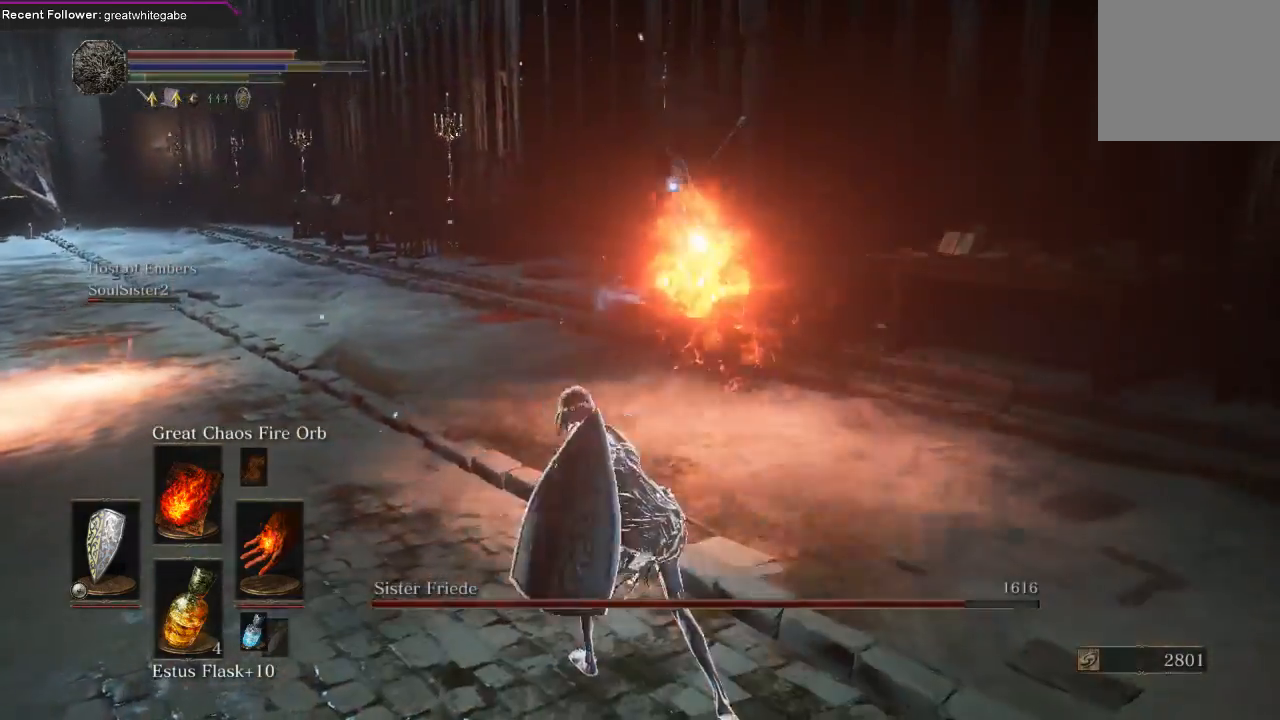
Gameplay with a controller (Xbox layout); each line is a JSON object with the inputs held at the frame after it. "events" lists button and stick changes between this image and that frame as [ms after this image, input, new state], when the widget could be followed in between. Not read: SHARE.
{"buttons": [], "left_stick": "down", "right_stick": "center", "events": []}
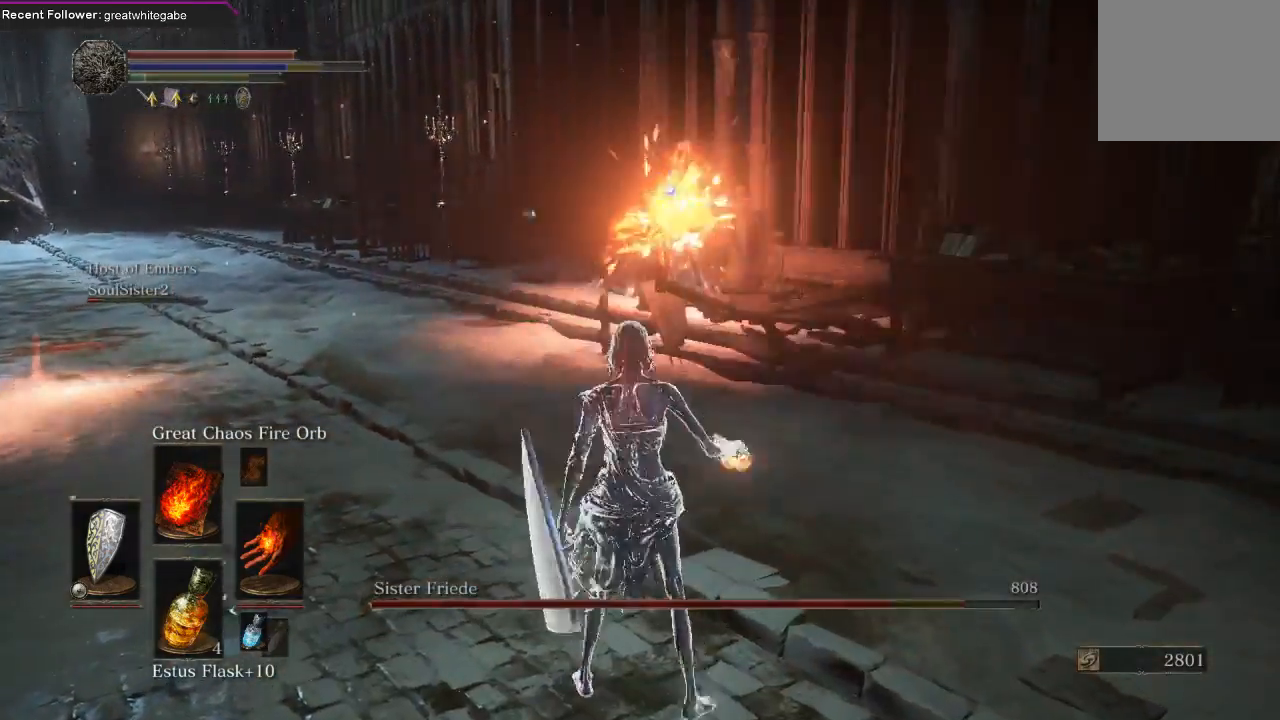
{"buttons": ["L1"], "left_stick": "down", "right_stick": "center", "events": [[500, "L1", "down"]]}
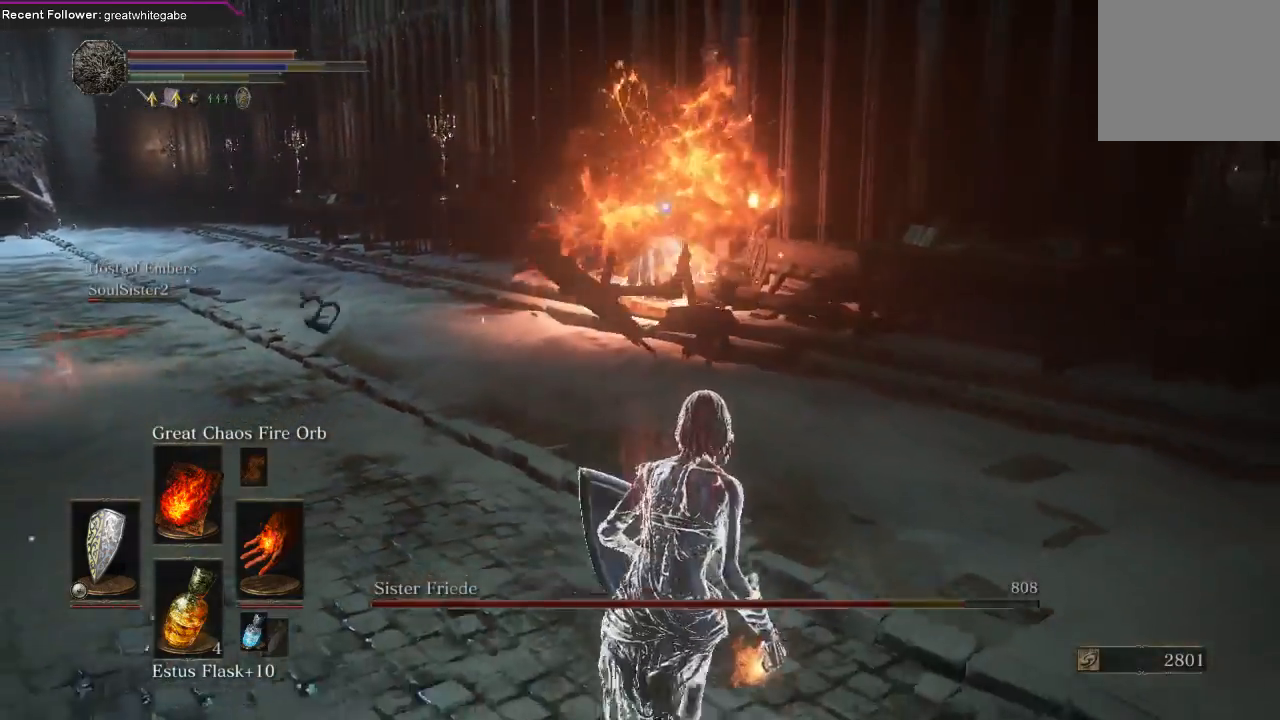
{"buttons": ["L1"], "left_stick": "down-left", "right_stick": "center", "events": [[267, "left_stick", "down-left"]]}
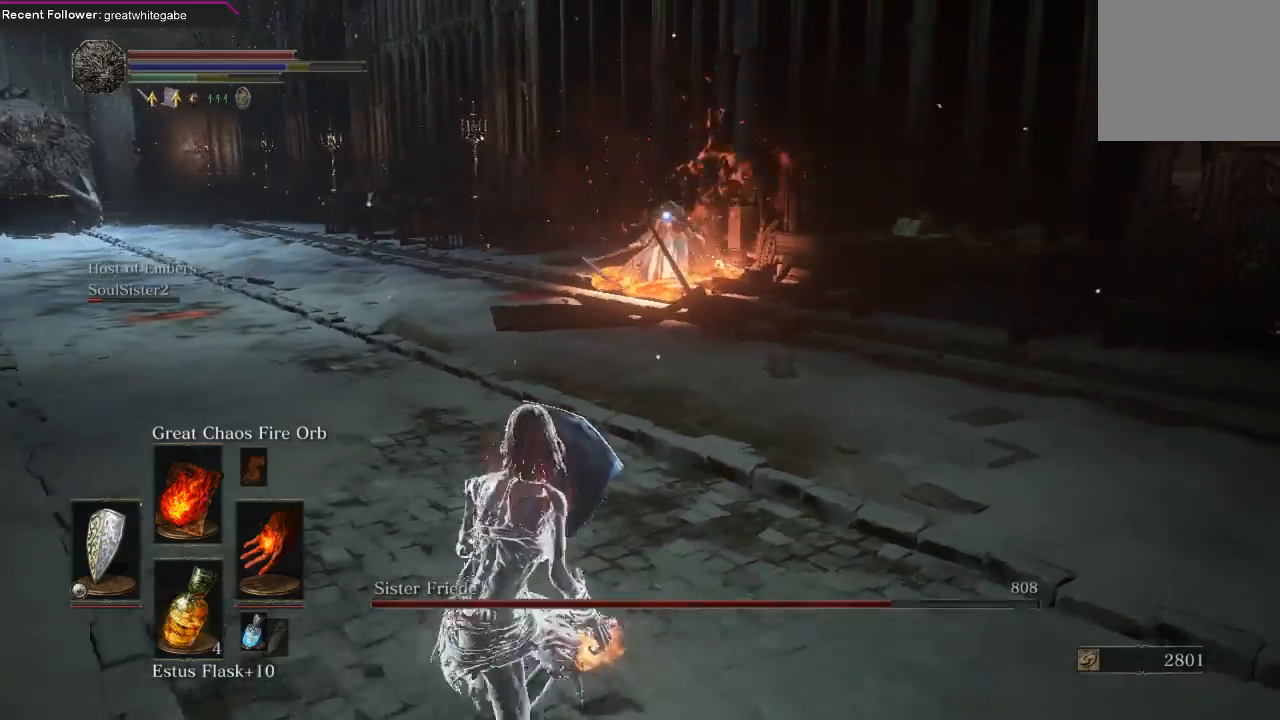
{"buttons": ["L1"], "left_stick": "left", "right_stick": "center", "events": [[67, "left_stick", "down"], [233, "left_stick", "right"], [333, "left_stick", "up"], [500, "left_stick", "left"]]}
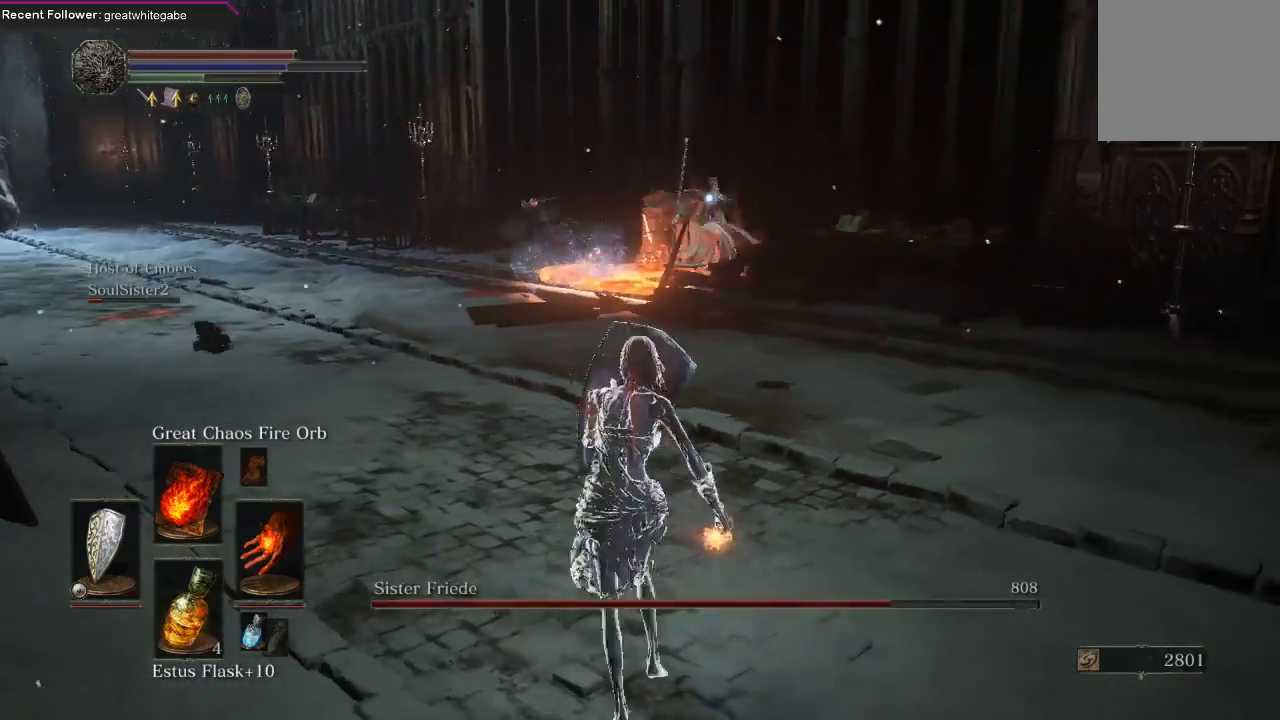
{"buttons": ["L1"], "left_stick": "down-right", "right_stick": "center", "events": [[100, "left_stick", "down"], [233, "left_stick", "down-right"]]}
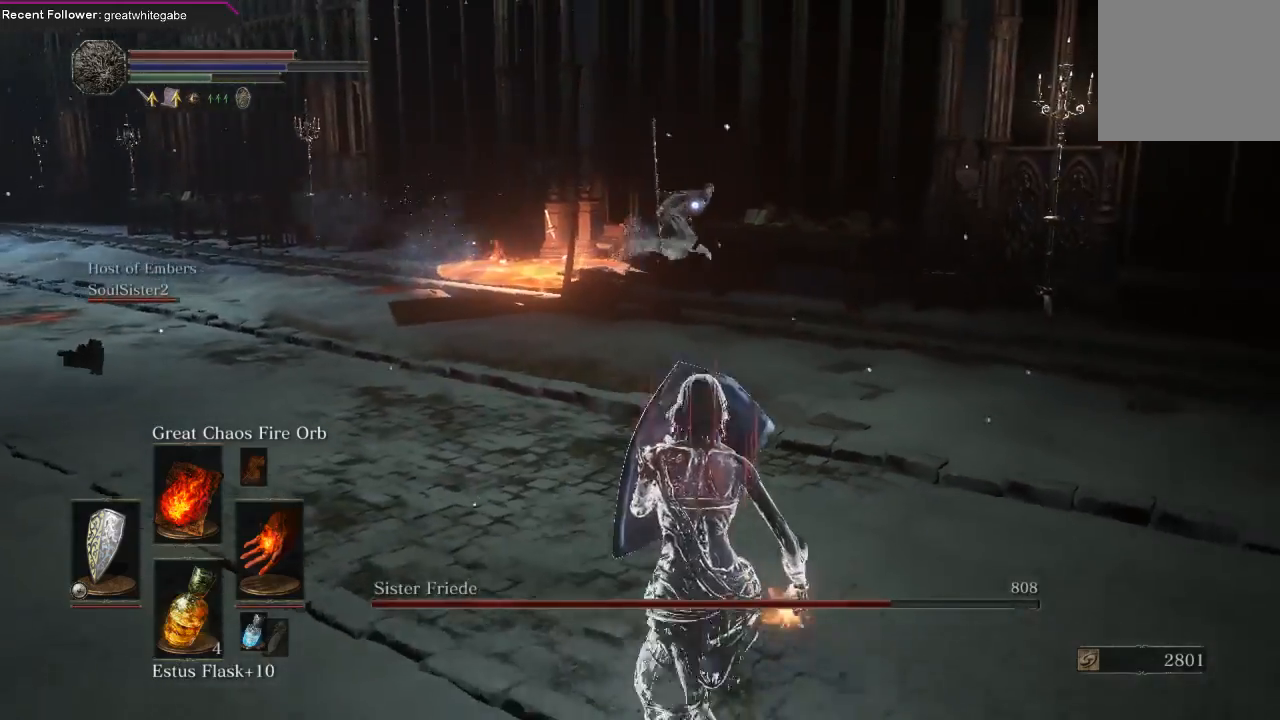
{"buttons": [], "left_stick": "down-right", "right_stick": "center", "events": [[167, "left_stick", "right"], [300, "L1", "up"], [400, "left_stick", "down-right"]]}
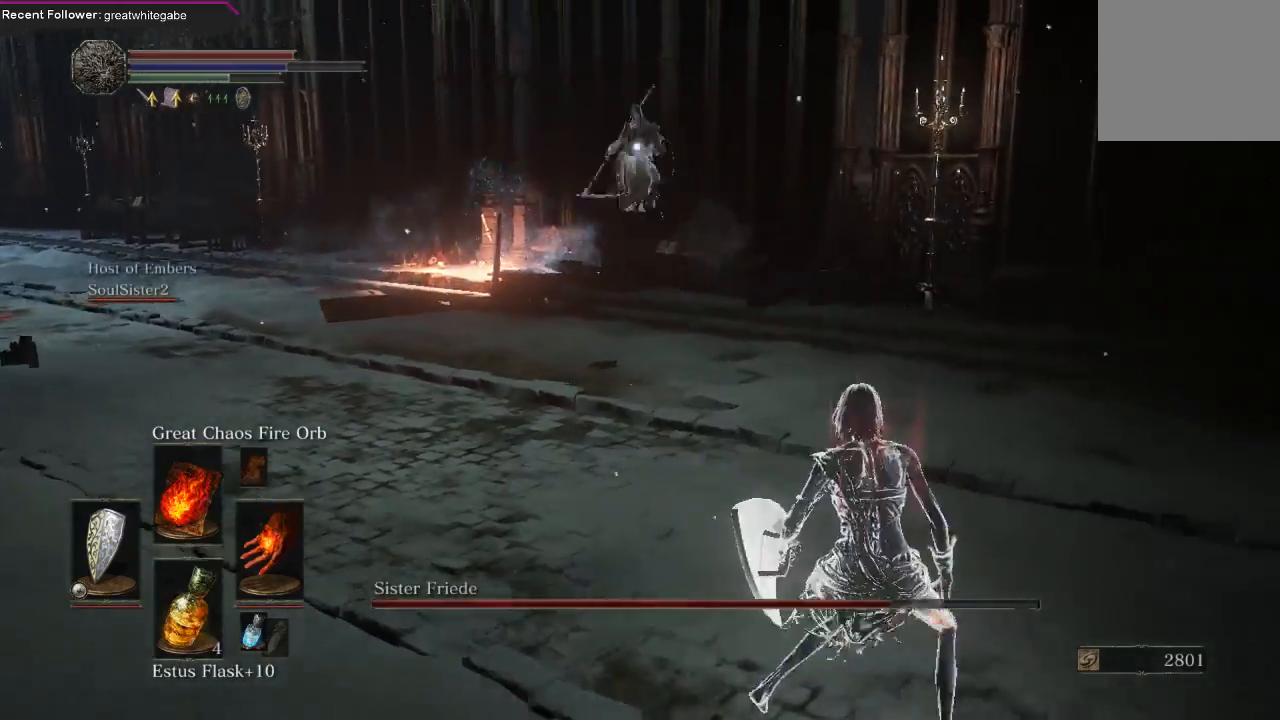
{"buttons": [], "left_stick": "up-right", "right_stick": "center", "events": [[333, "left_stick", "right"], [467, "left_stick", "up-right"]]}
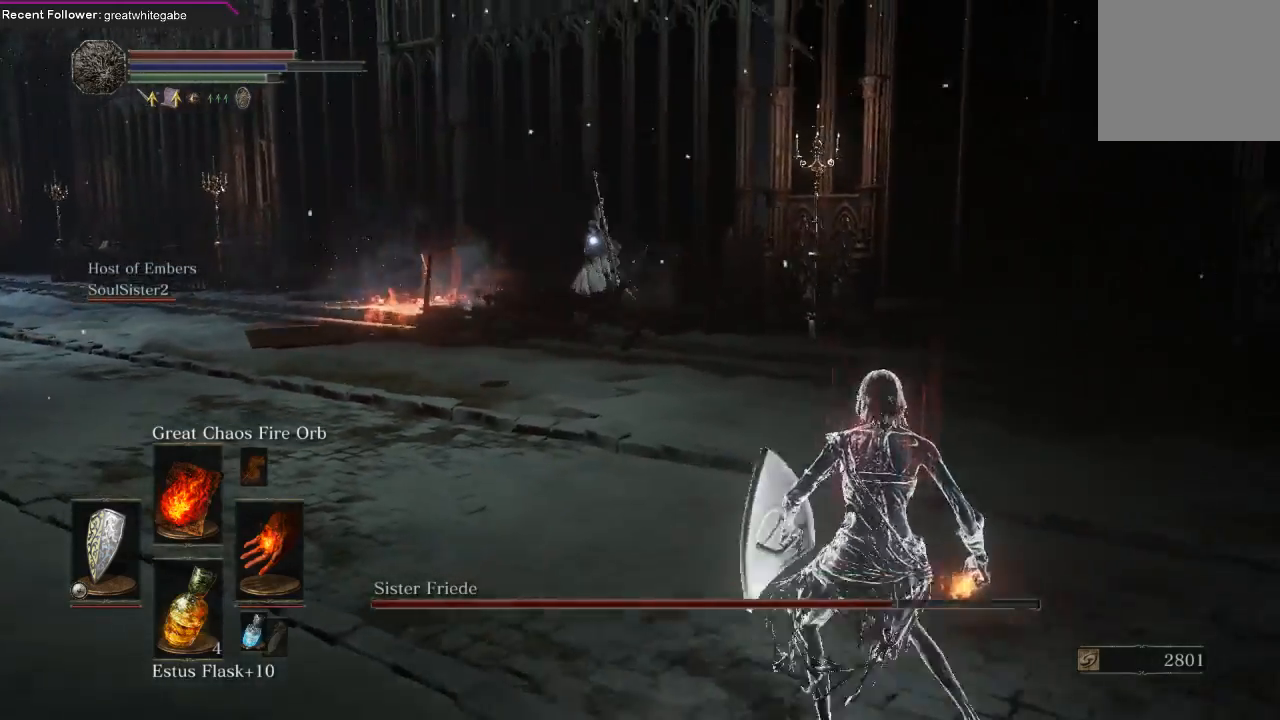
{"buttons": [], "left_stick": "right", "right_stick": "center", "events": [[67, "left_stick", "up"], [233, "left_stick", "left"], [333, "left_stick", "down"], [500, "left_stick", "right"]]}
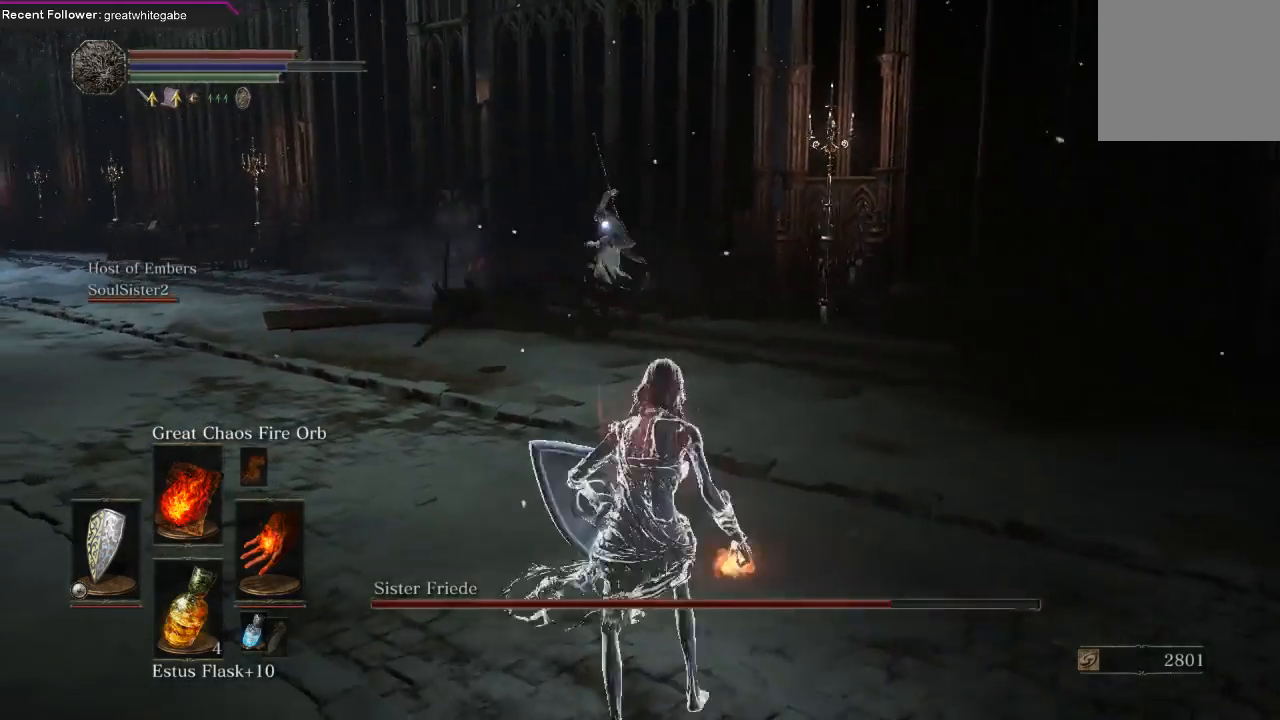
{"buttons": ["L1"], "left_stick": "up", "right_stick": "center", "events": [[67, "left_stick", "up-right"], [133, "L1", "down"], [167, "left_stick", "up"]]}
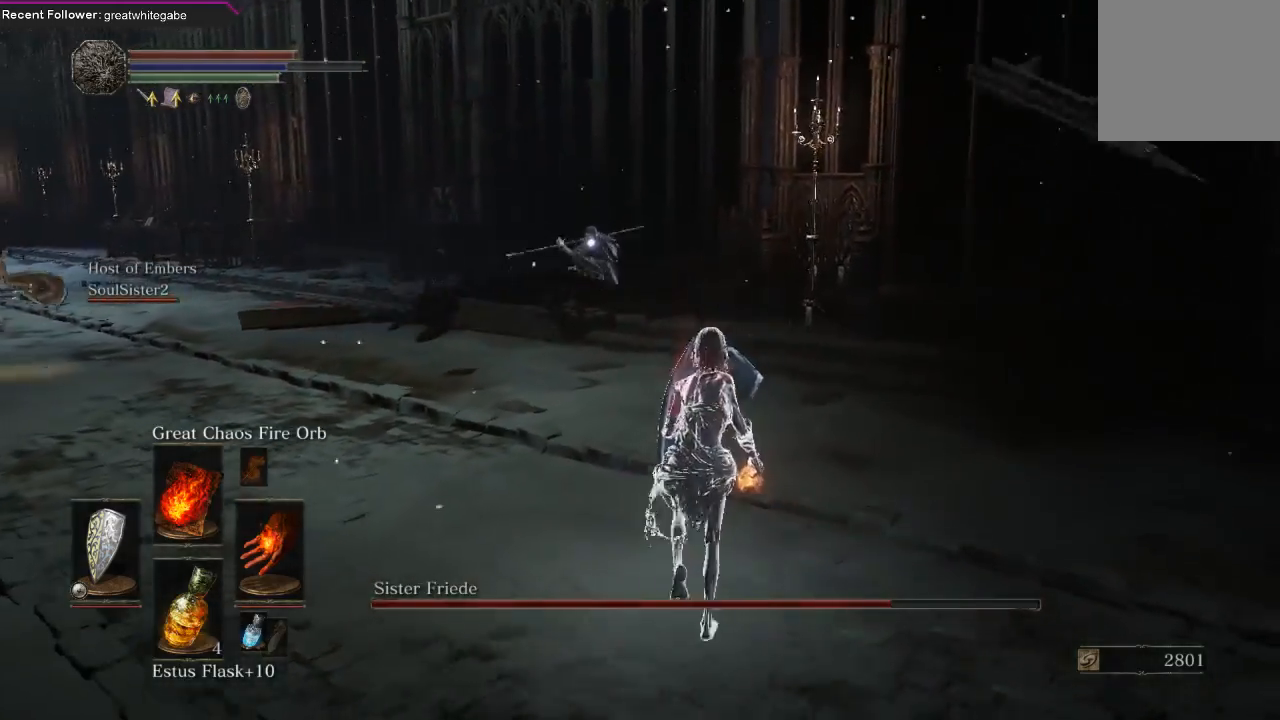
{"buttons": ["L1"], "left_stick": "up-right", "right_stick": "center", "events": [[300, "left_stick", "up-right"]]}
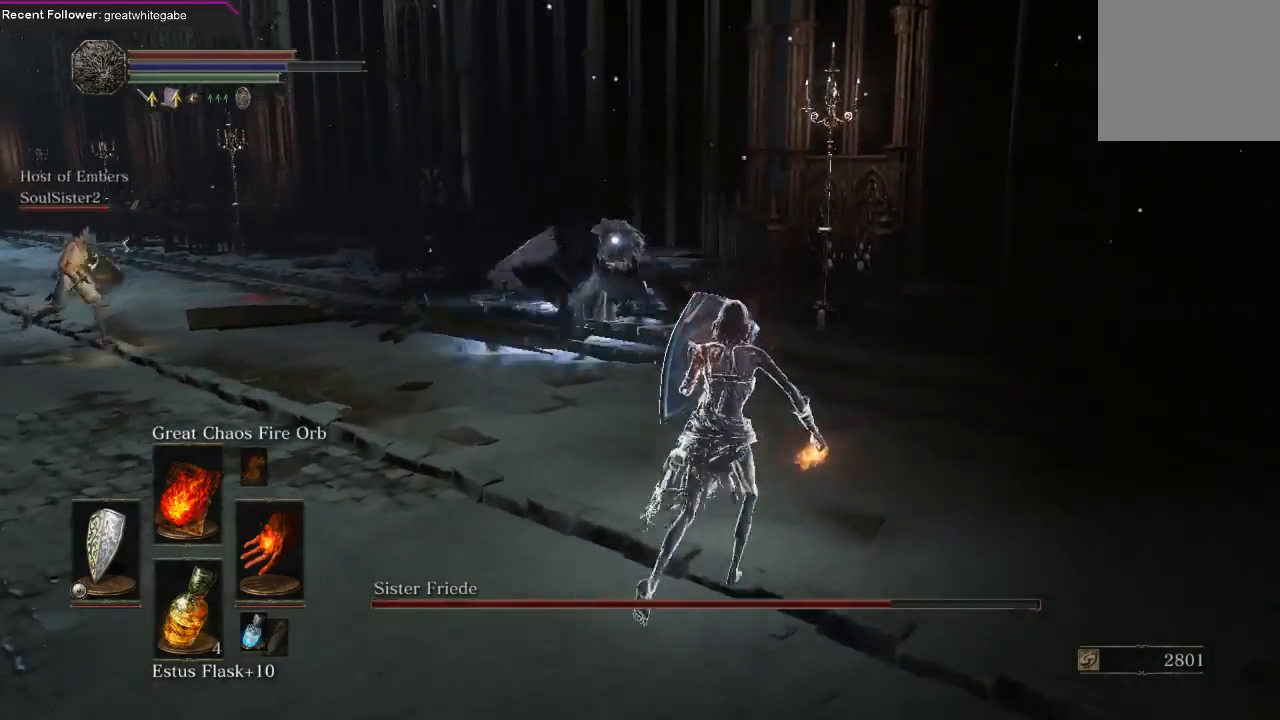
{"buttons": ["B", "L1"], "left_stick": "down-right", "right_stick": "center", "events": [[100, "left_stick", "right"], [233, "B", "down"], [333, "left_stick", "down-right"], [367, "B", "up"], [467, "B", "down"]]}
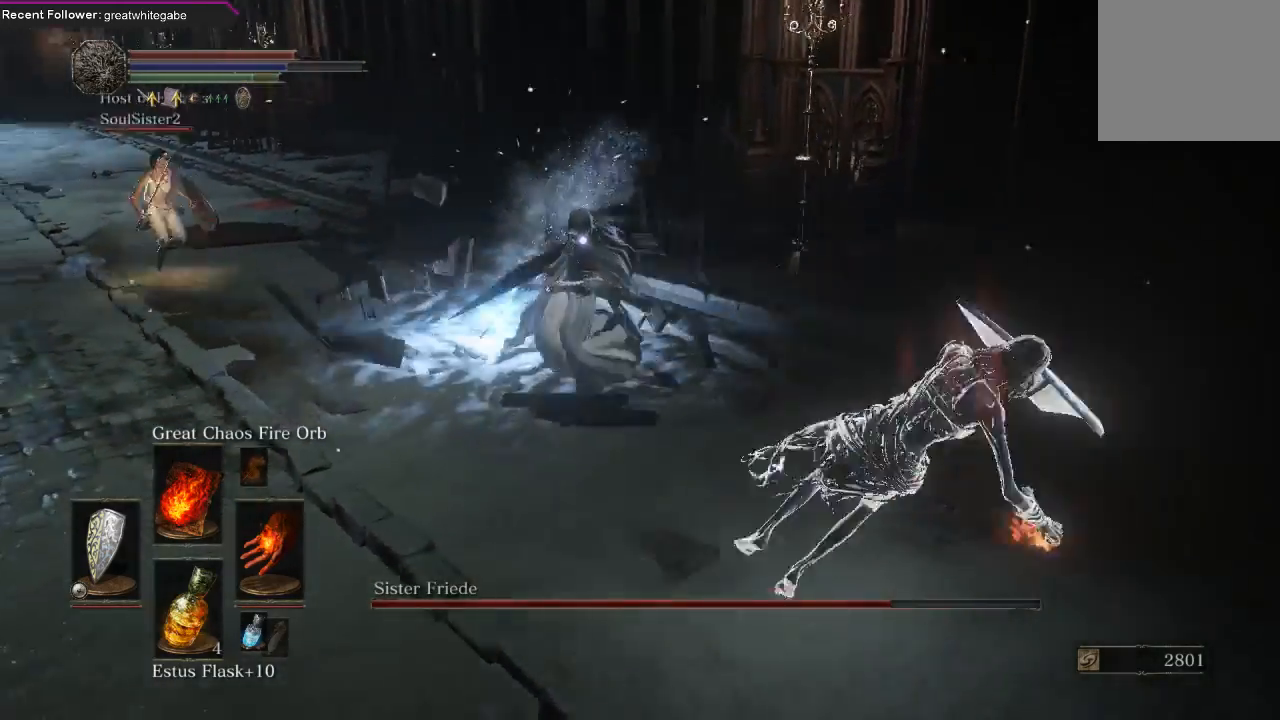
{"buttons": ["B", "L1"], "left_stick": "down", "right_stick": "center", "events": [[100, "B", "up"], [467, "left_stick", "down"], [500, "B", "down"]]}
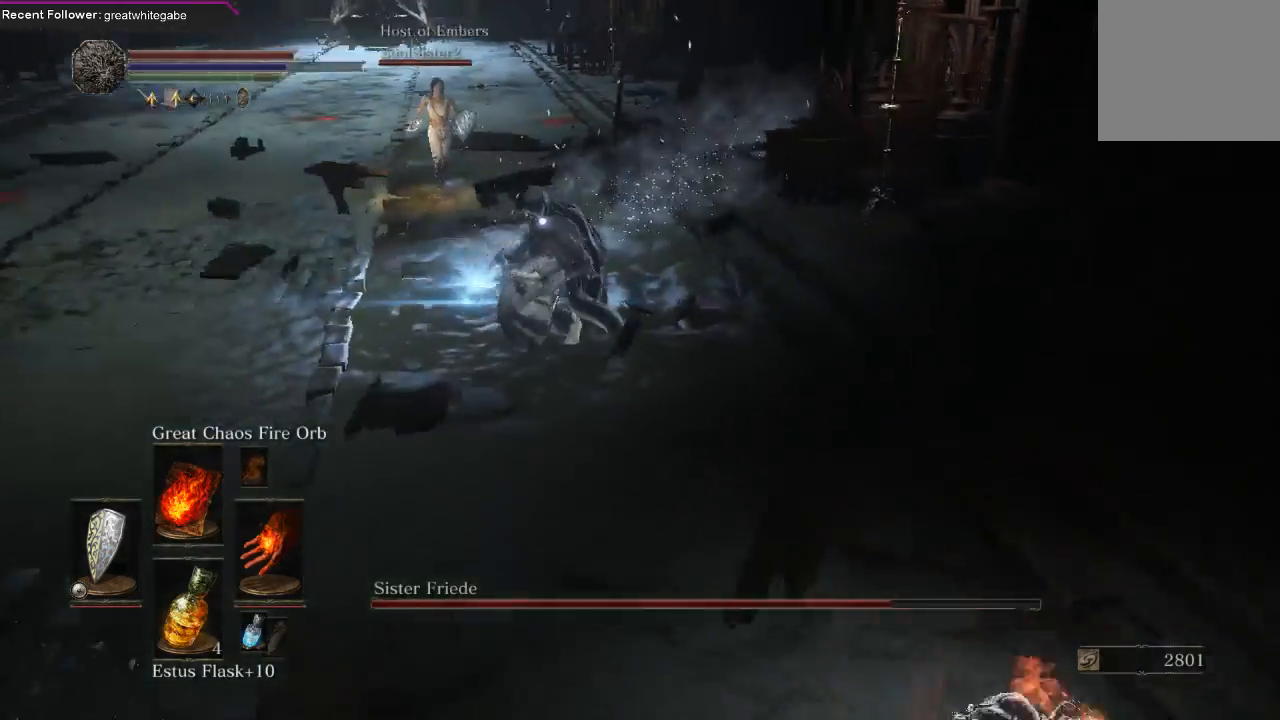
{"buttons": [], "left_stick": "down", "right_stick": "center", "events": [[67, "B", "up"], [133, "B", "down"], [200, "B", "up"], [267, "B", "down"], [400, "B", "up"], [400, "L1", "up"]]}
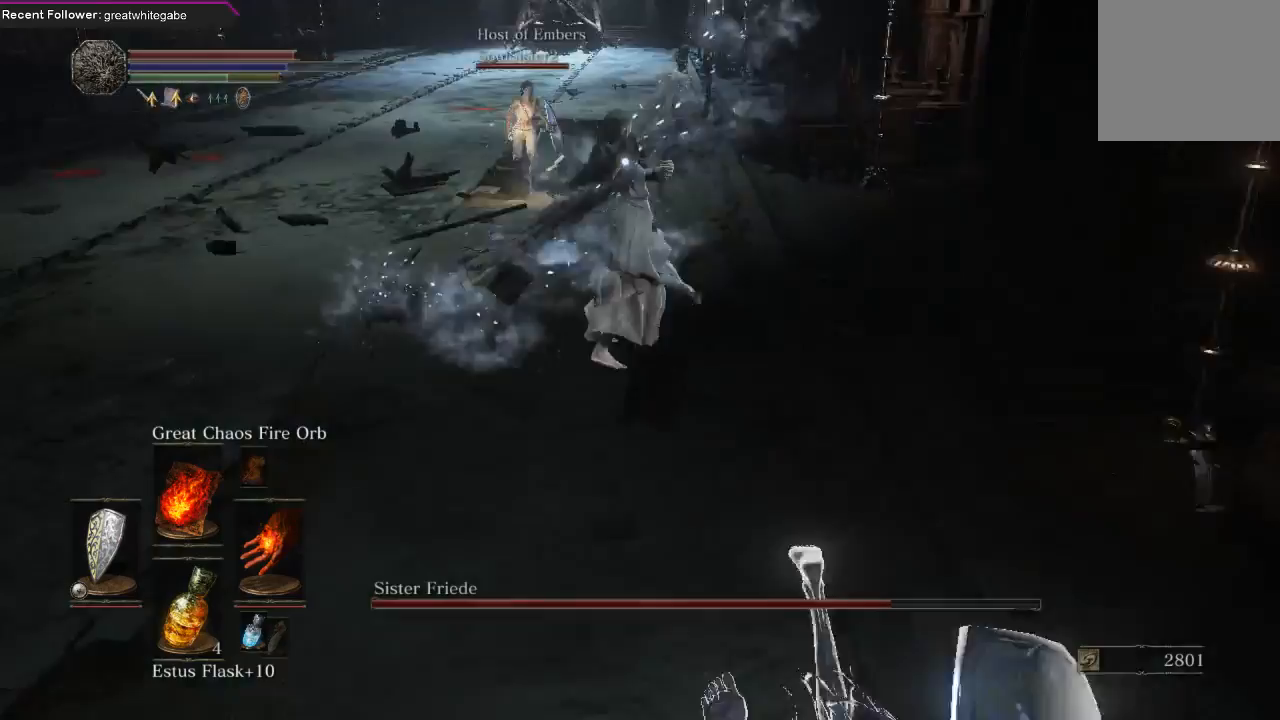
{"buttons": [], "left_stick": "down-left", "right_stick": "center", "events": [[133, "left_stick", "down-left"], [233, "R1", "down"], [267, "R1", "up"], [367, "R1", "down"], [467, "R1", "up"]]}
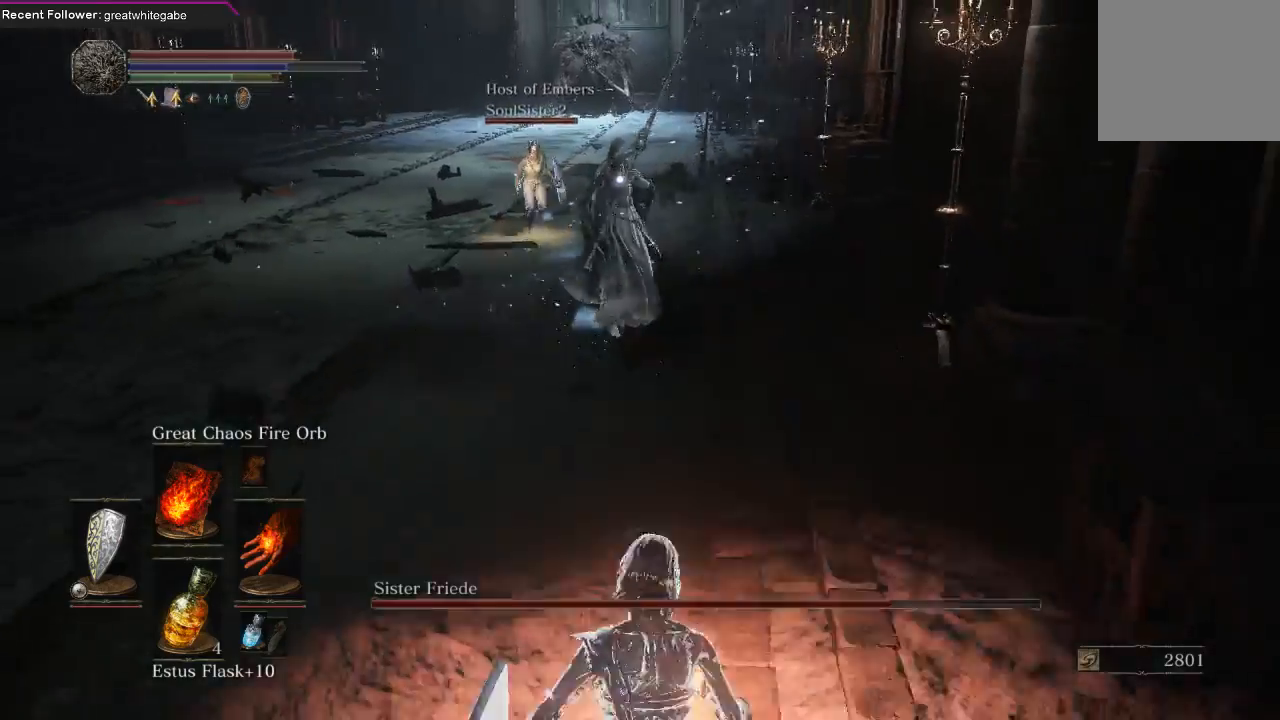
{"buttons": [], "left_stick": "down-left", "right_stick": "center", "events": [[33, "R1", "down"], [133, "R1", "up"], [200, "R1", "down"], [300, "R1", "up"]]}
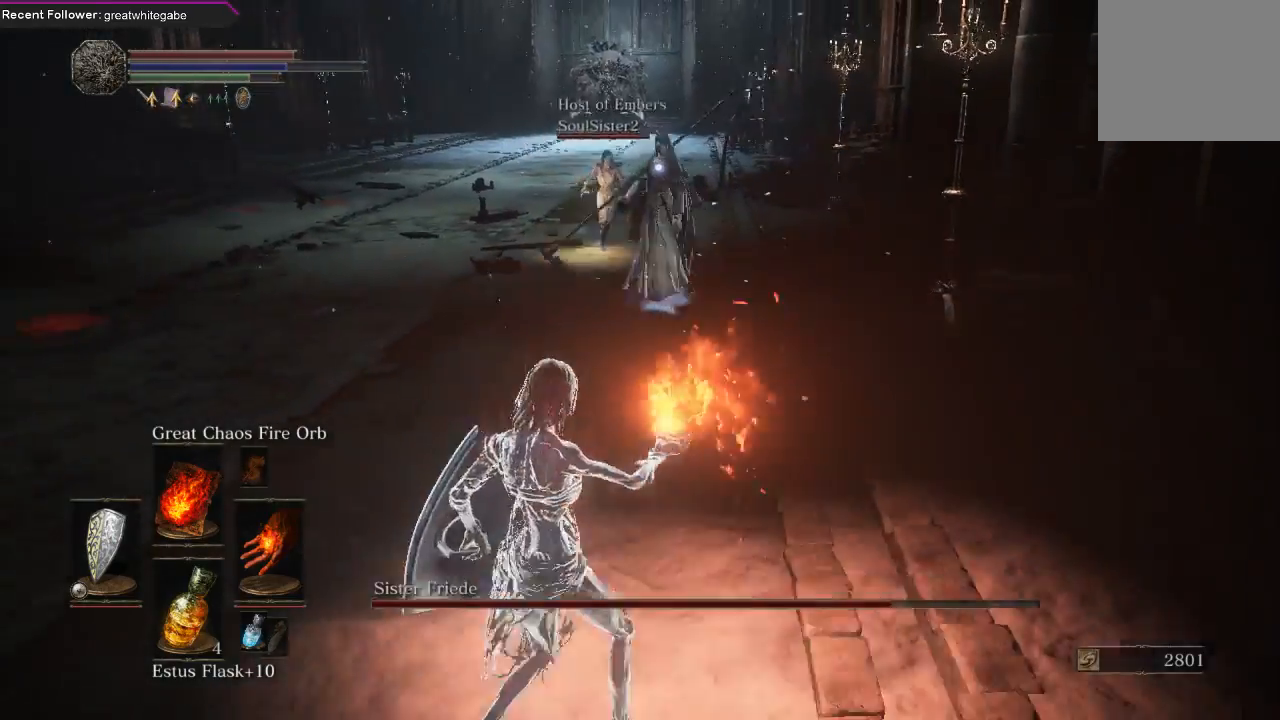
{"buttons": [], "left_stick": "down", "right_stick": "center", "events": [[33, "left_stick", "center"], [367, "left_stick", "down"]]}
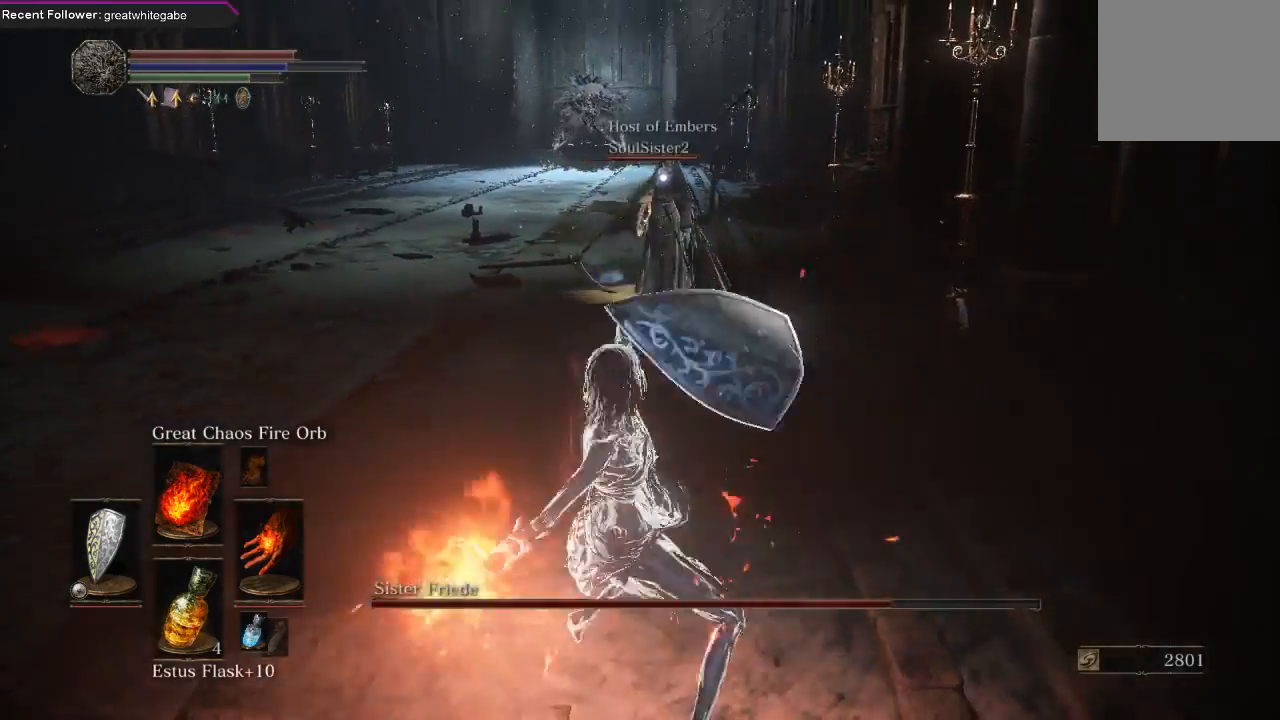
{"buttons": [], "left_stick": "down", "right_stick": "center", "events": []}
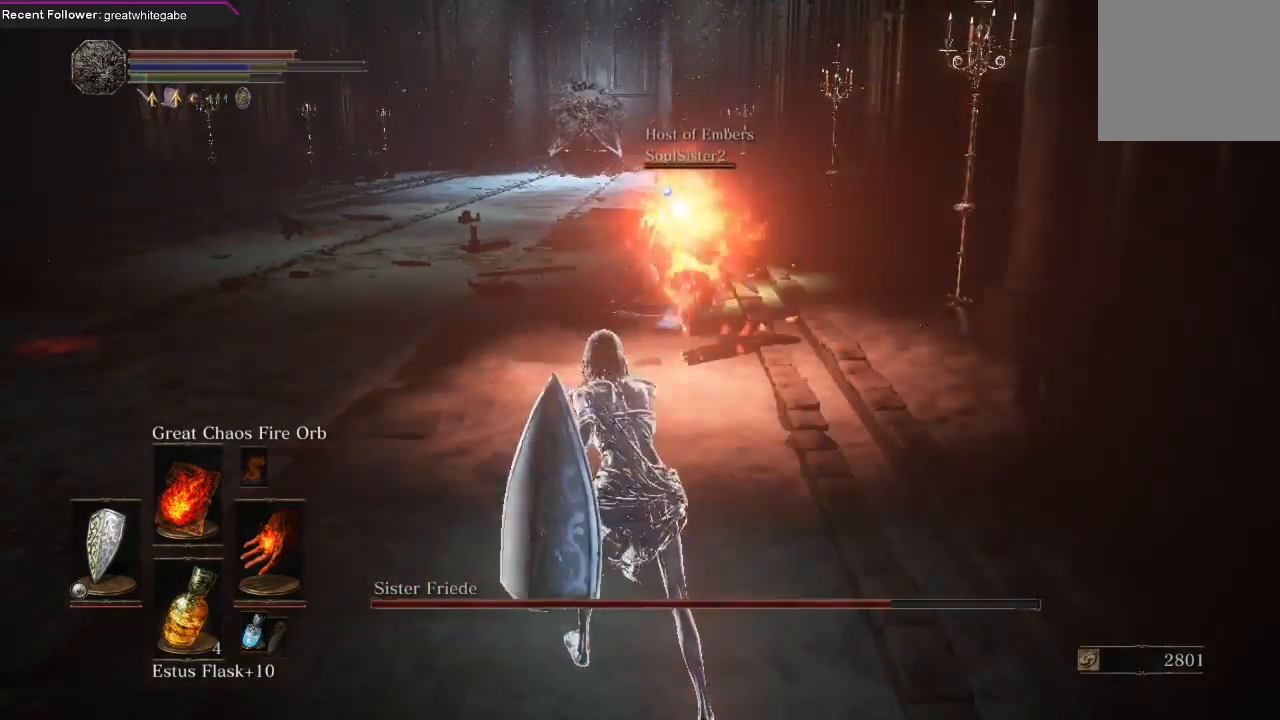
{"buttons": [], "left_stick": "down", "right_stick": "center", "events": []}
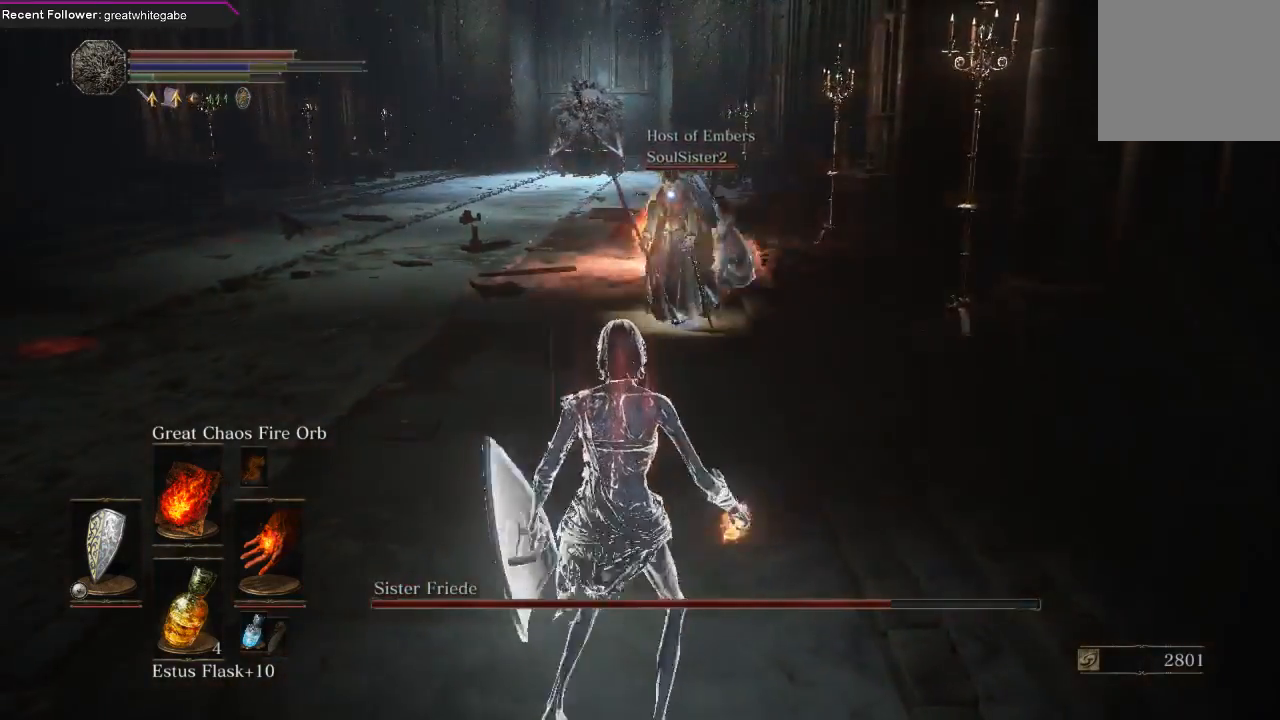
{"buttons": [], "left_stick": "left", "right_stick": "center", "events": [[300, "left_stick", "down-left"], [400, "left_stick", "left"]]}
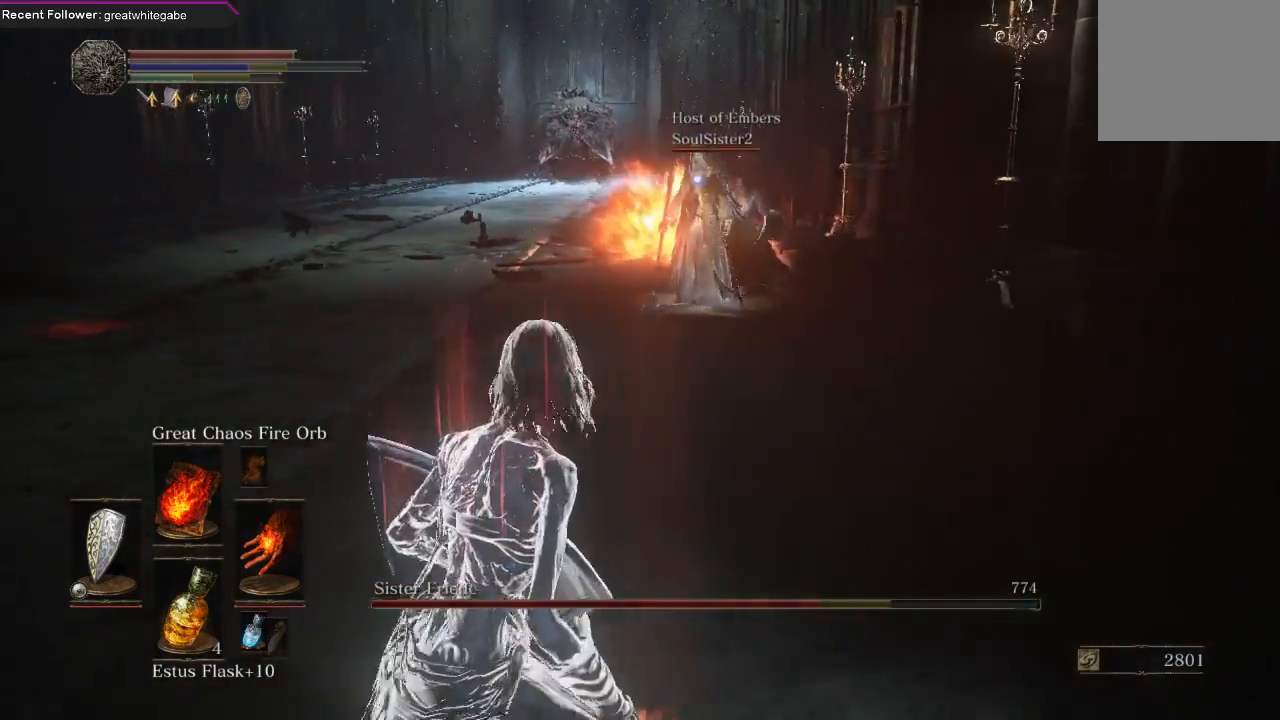
{"buttons": [], "left_stick": "center", "right_stick": "center", "events": [[33, "left_stick", "up-left"], [467, "left_stick", "center"]]}
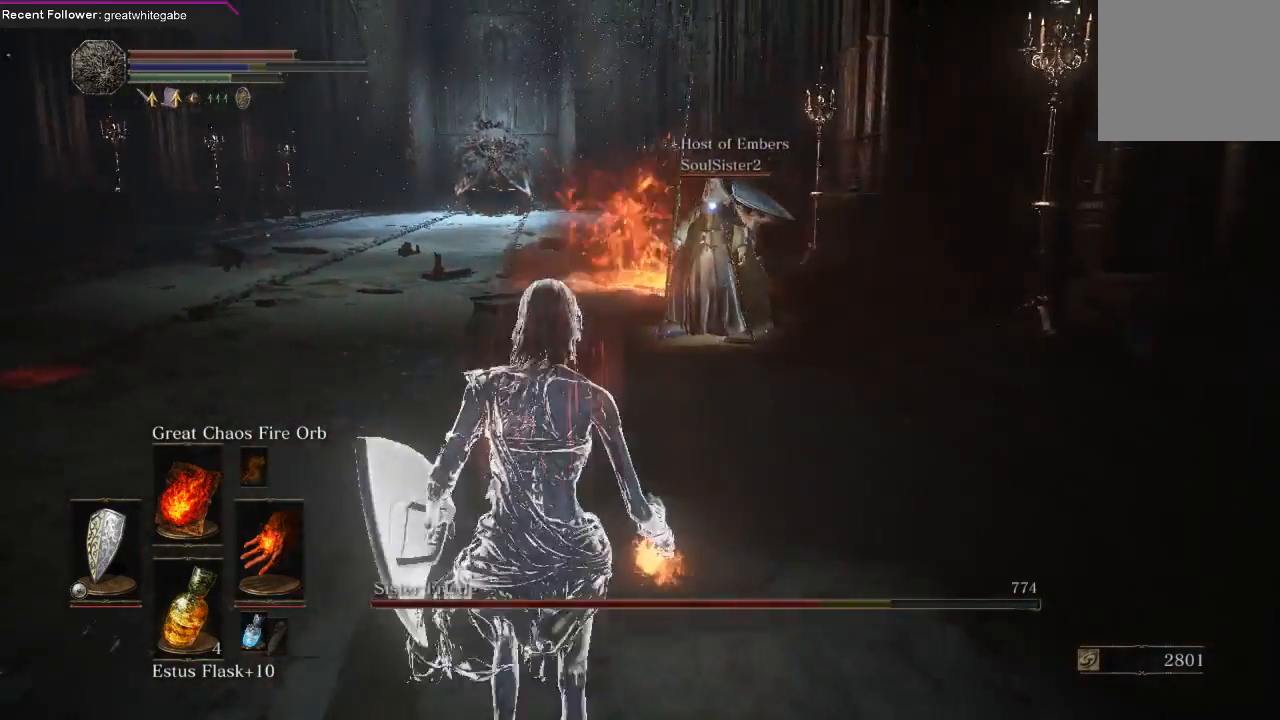
{"buttons": [], "left_stick": "left", "right_stick": "center", "events": [[300, "left_stick", "left"]]}
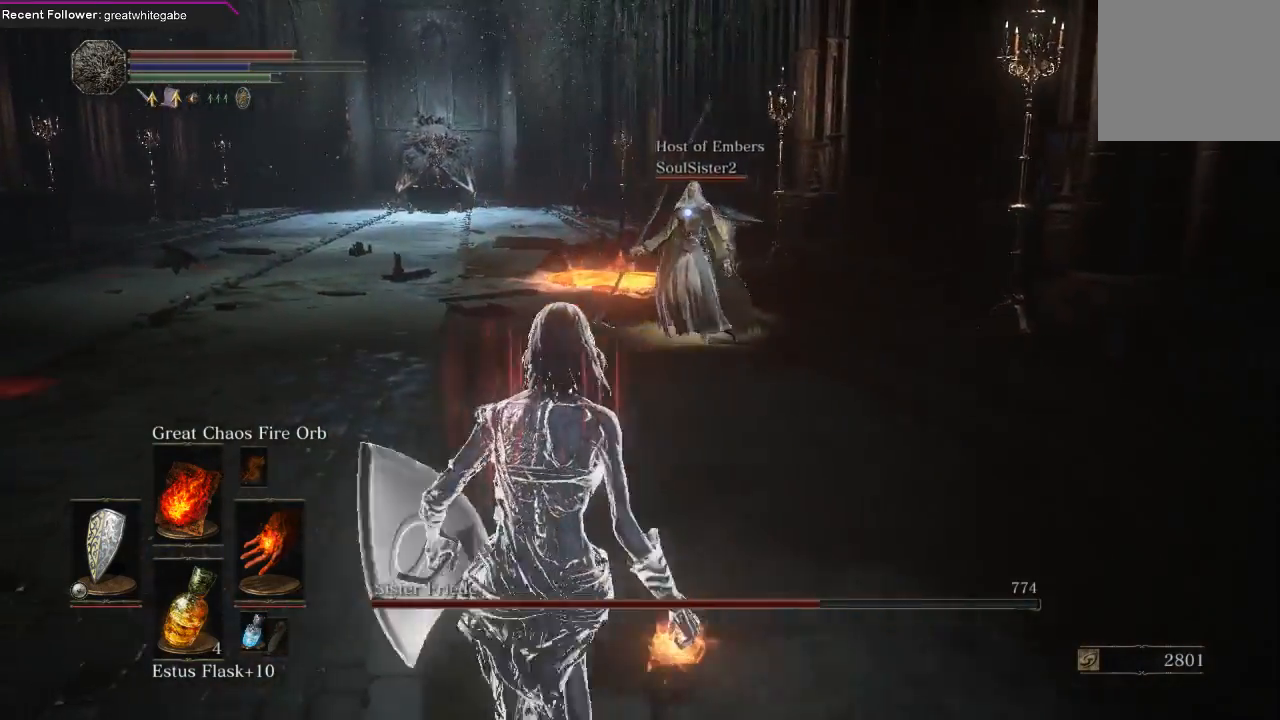
{"buttons": [], "left_stick": "left", "right_stick": "center", "events": [[133, "left_stick", "center"], [300, "left_stick", "left"]]}
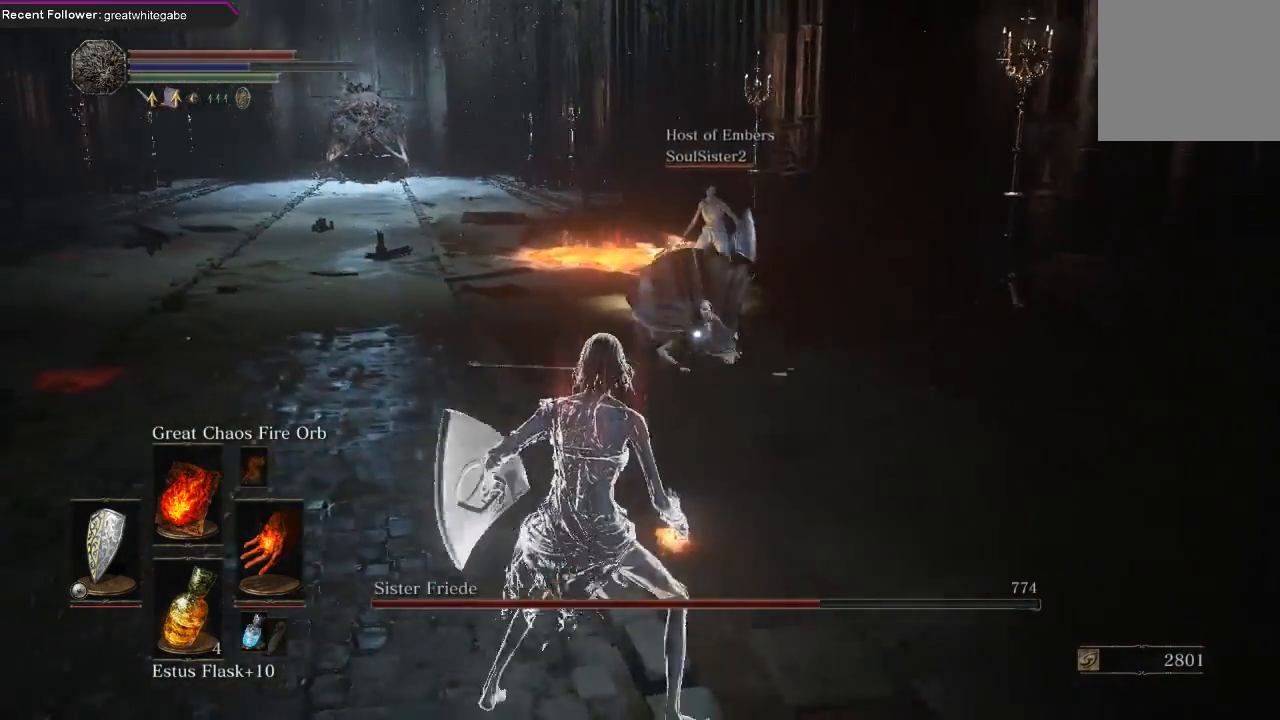
{"buttons": [], "left_stick": "down-left", "right_stick": "center", "events": [[467, "left_stick", "down-left"]]}
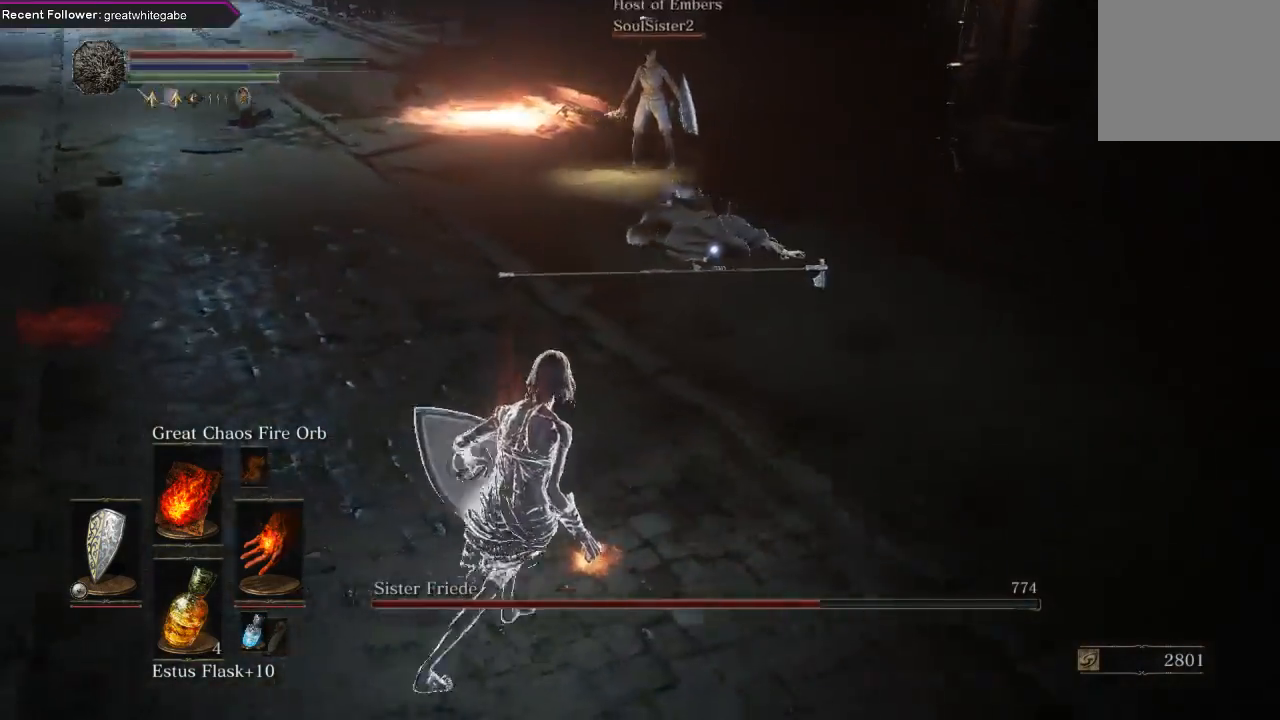
{"buttons": [], "left_stick": "center", "right_stick": "center", "events": [[67, "left_stick", "center"]]}
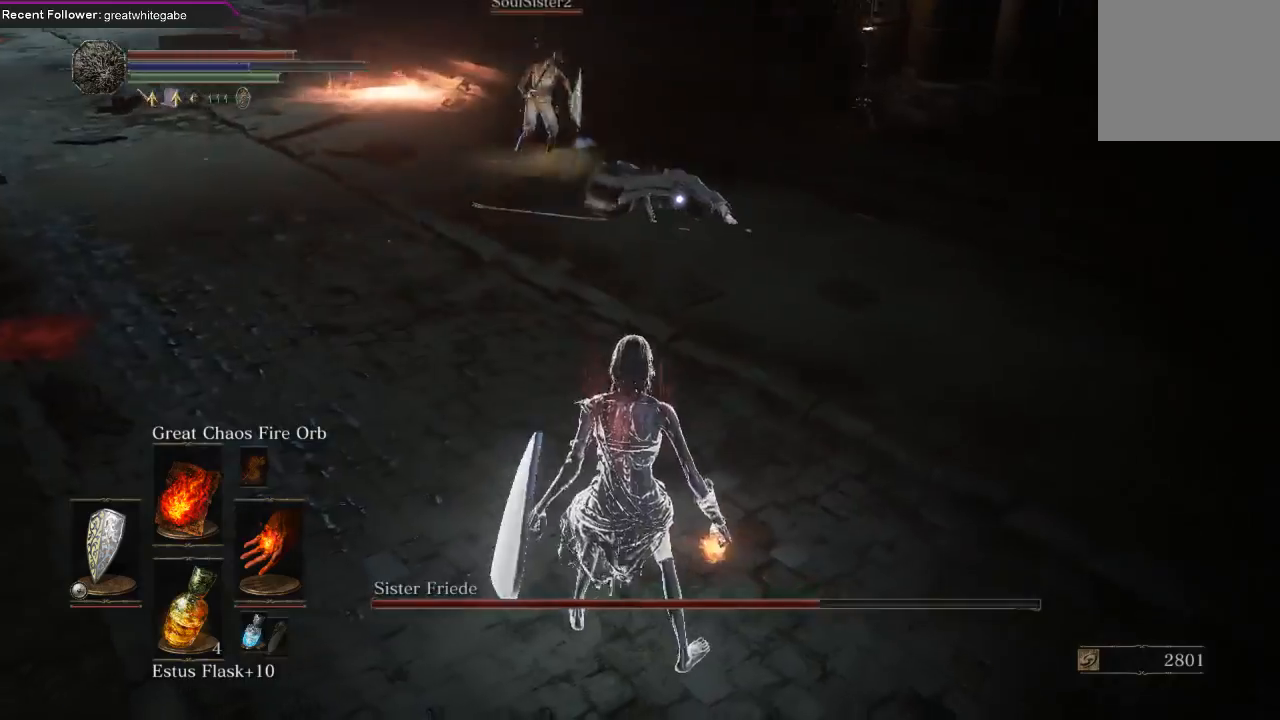
{"buttons": [], "left_stick": "center", "right_stick": "center", "events": [[100, "R1", "down"], [233, "R1", "up"]]}
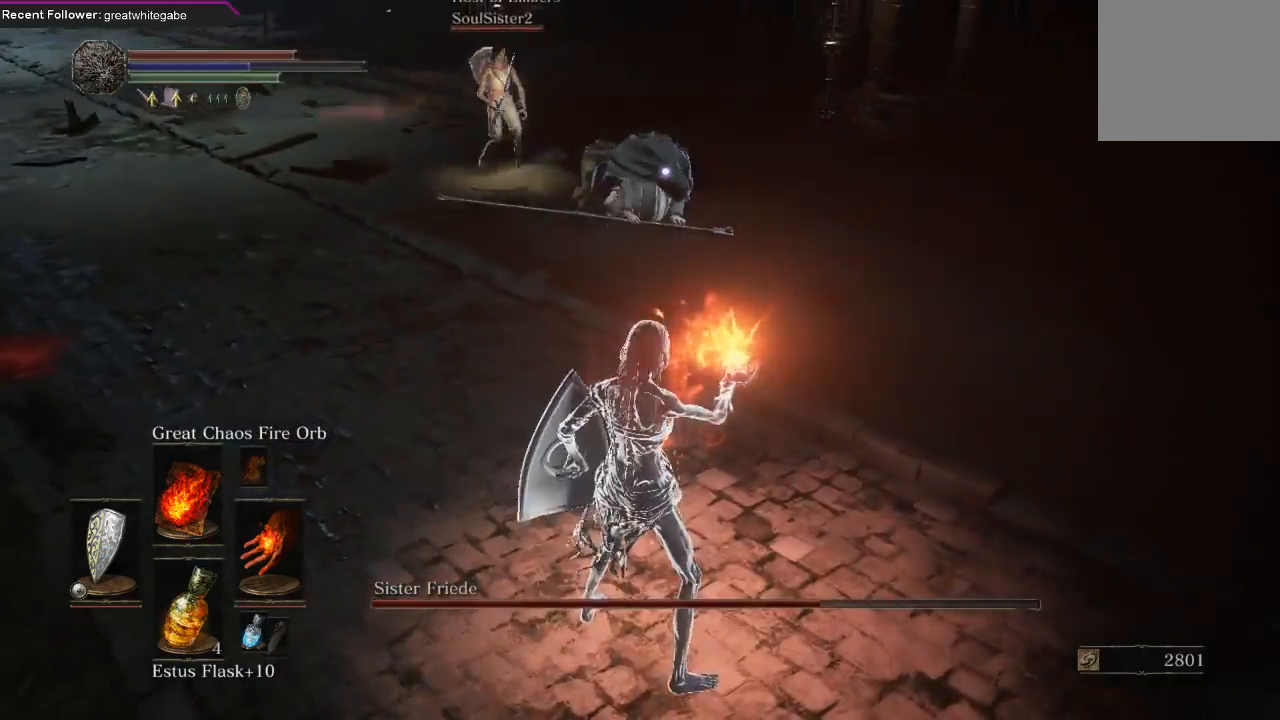
{"buttons": [], "left_stick": "center", "right_stick": "center", "events": []}
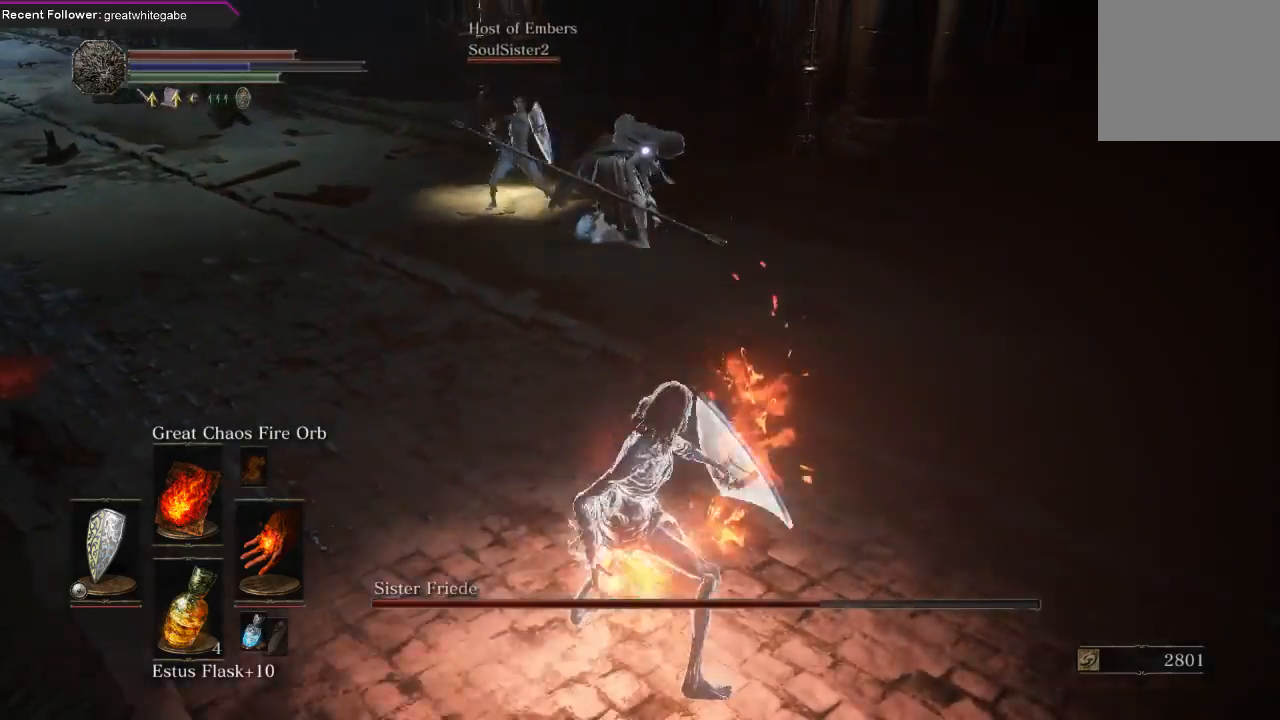
{"buttons": [], "left_stick": "down", "right_stick": "center", "events": [[167, "left_stick", "down"]]}
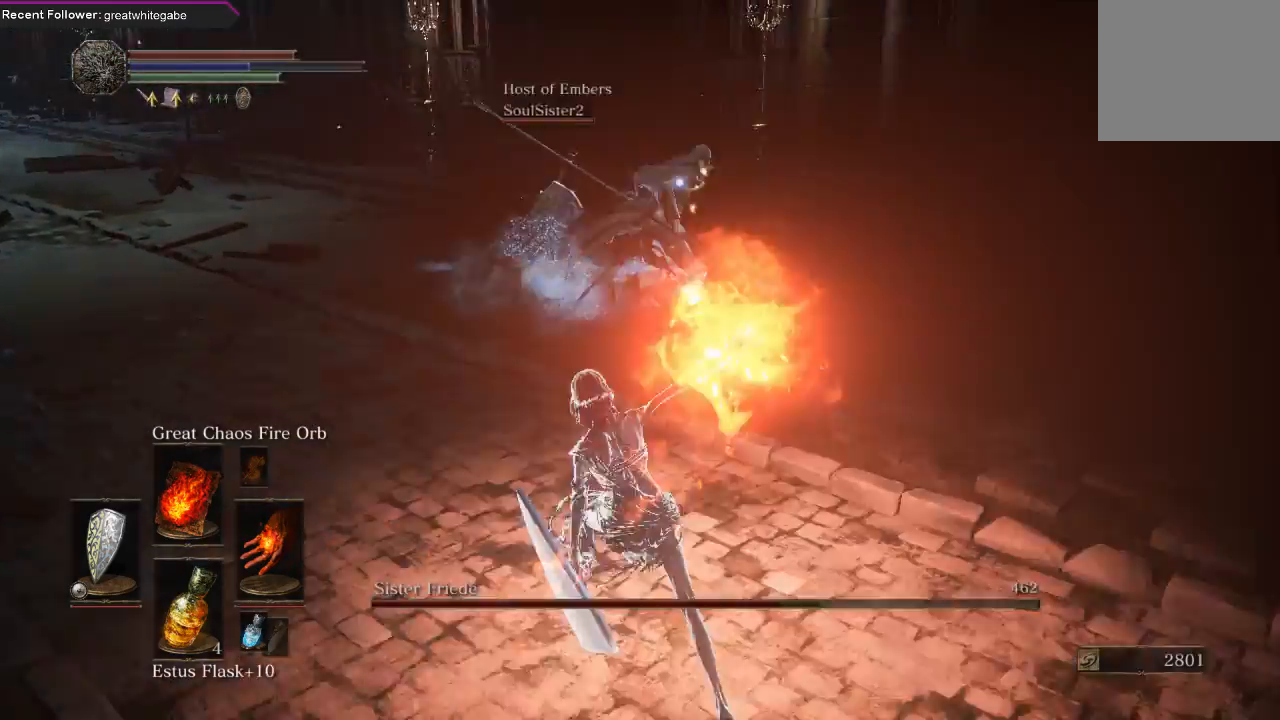
{"buttons": [], "left_stick": "down", "right_stick": "center", "events": [[133, "left_stick", "center"], [367, "left_stick", "down"]]}